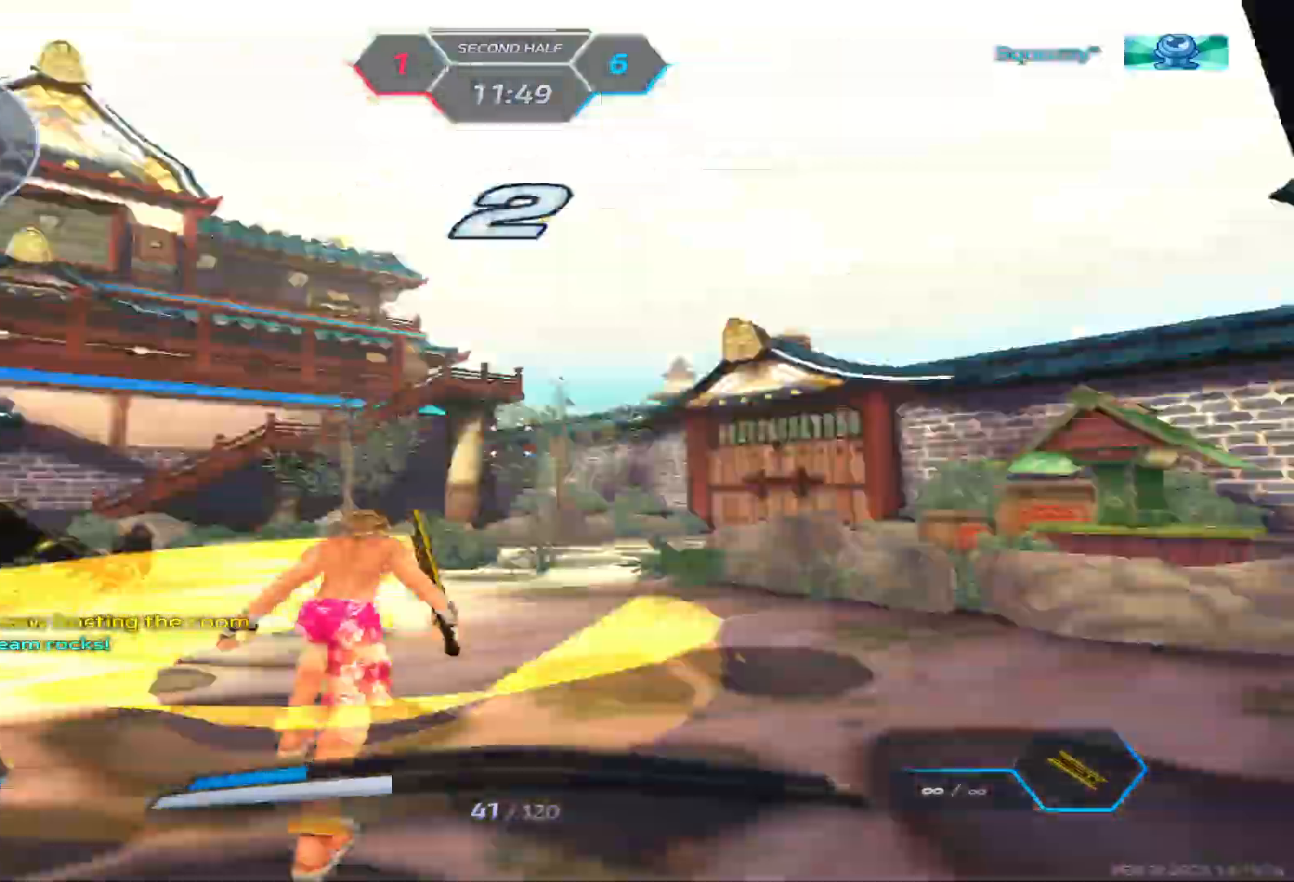
Gameplay with keyboard; each line is a JSON object with the keys held at the frame after it. "events" lists presses ("down") and releases ("up") of "1", "2", "3", "4", "5", "a", "alt", "b", "c", "ctrl", "d", "e", "f", "g", "q", "r", "s", "shift", "space", "t", "tab", "v", "w", "x" and "z" between this image and that frame as [ms after this image, input, new state], when the widget could be followed in between. No other keys are recorded. Mouse input is not recorded.
{"keys": ["w"], "events": [[50, "3", "up"], [267, "w", "down"], [350, "w", "up"], [417, "w", "down"]]}
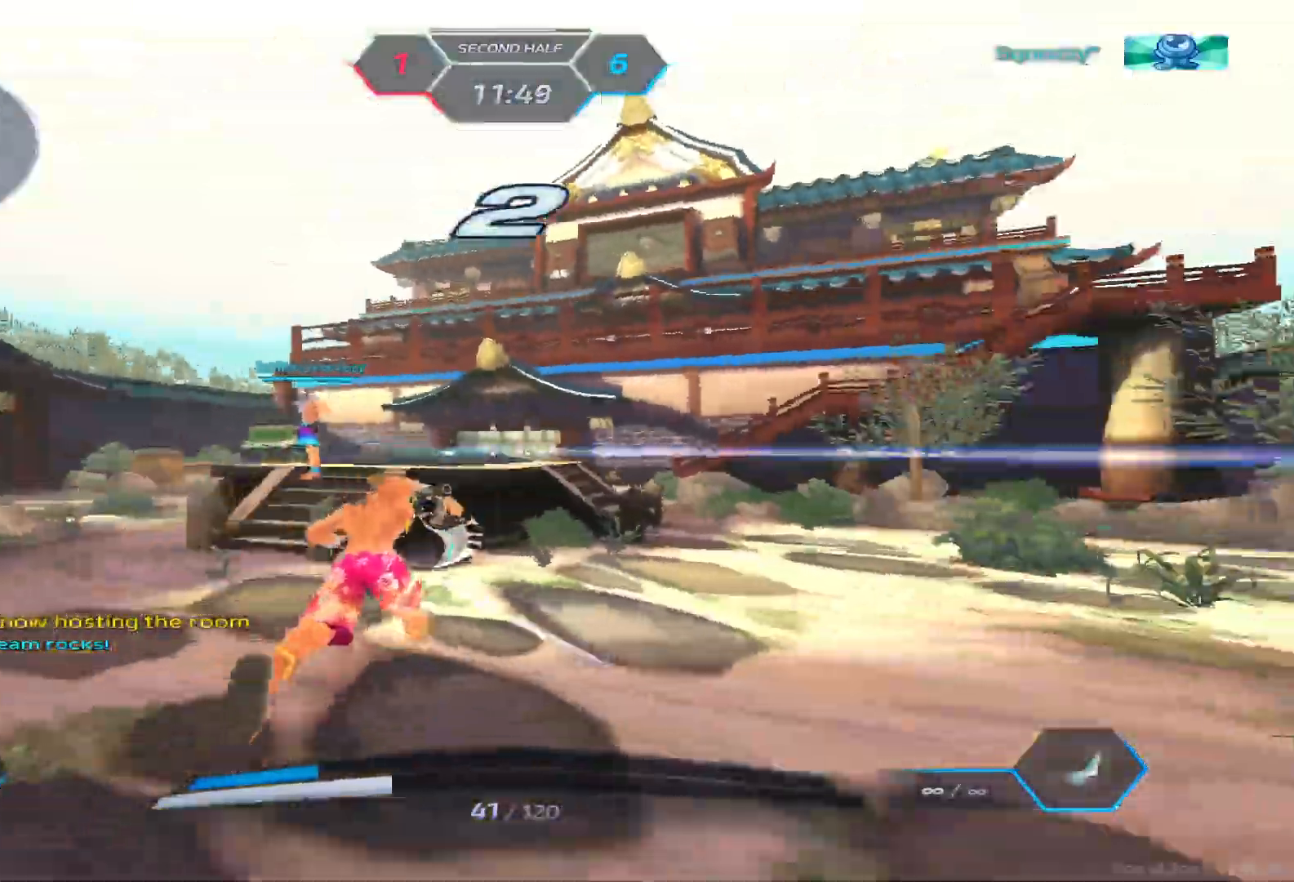
{"keys": ["a", "w"], "events": [[50, "w", "up"], [67, "space", "down"], [100, "w", "down"], [133, "space", "up"], [317, "a", "down"], [417, "space", "down"], [433, "w", "up"], [483, "w", "down"], [500, "space", "up"]]}
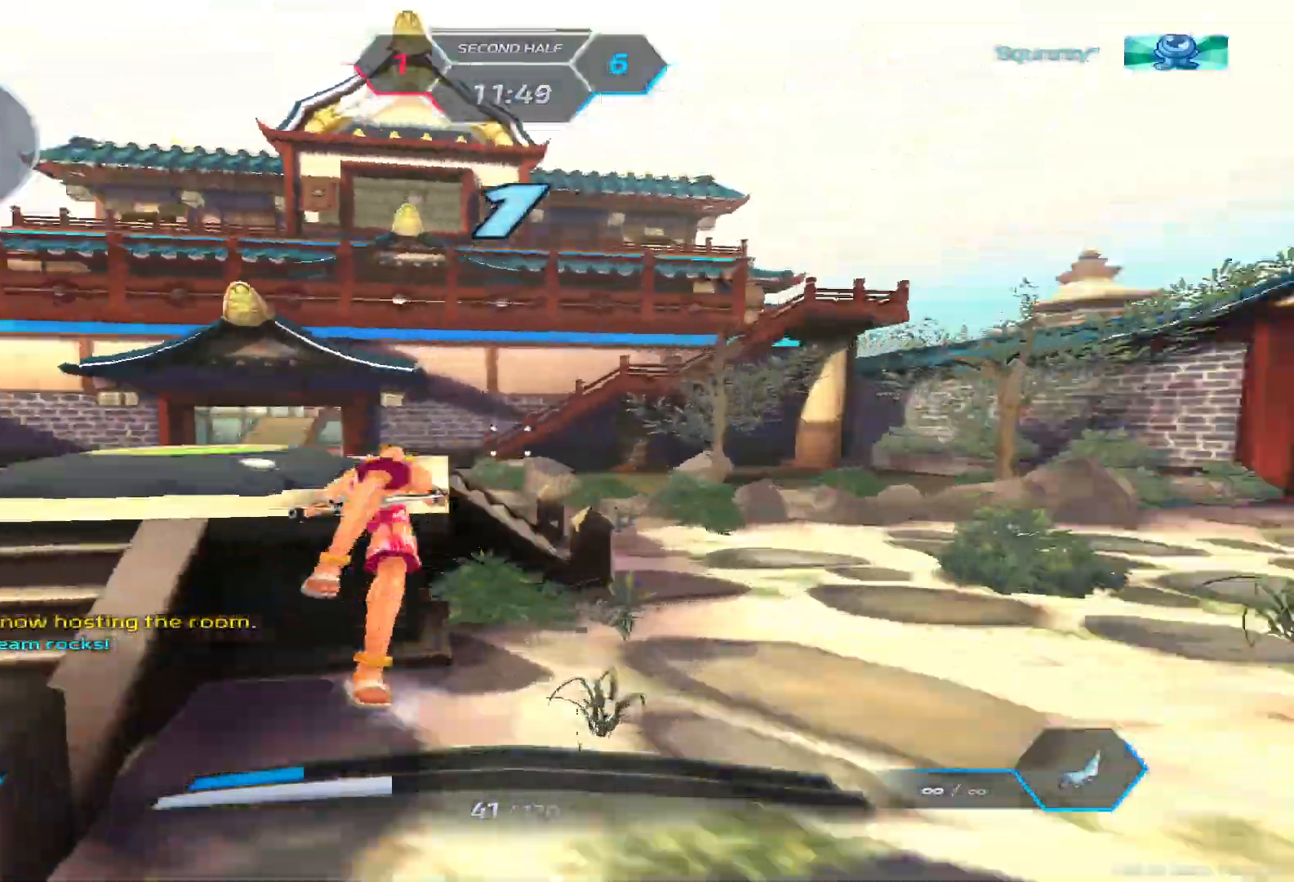
{"keys": ["a"]}
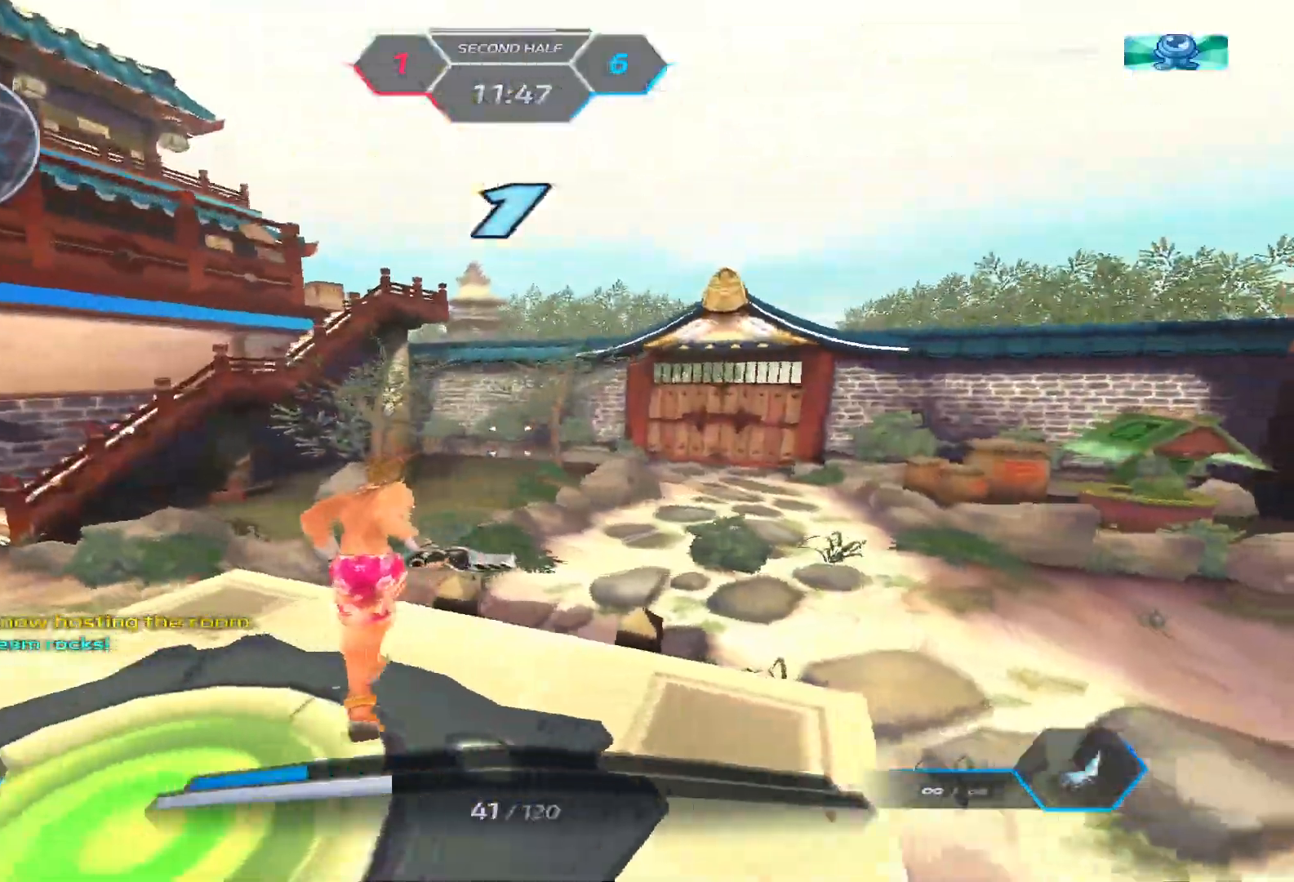
{"keys": ["a", "w"], "events": [[67, "w", "down"], [117, "w", "up"], [167, "w", "down"]]}
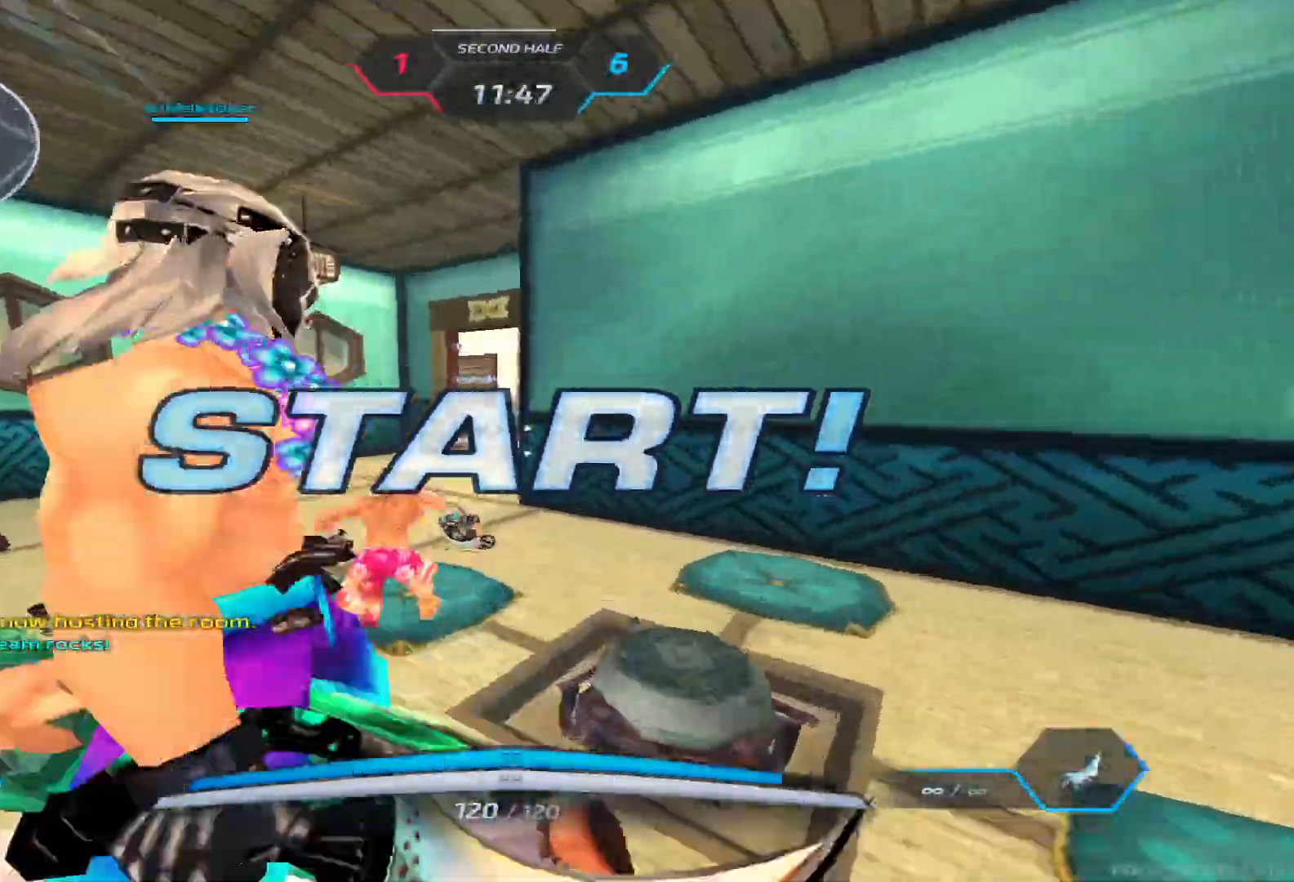
{"keys": ["a", "w"], "events": []}
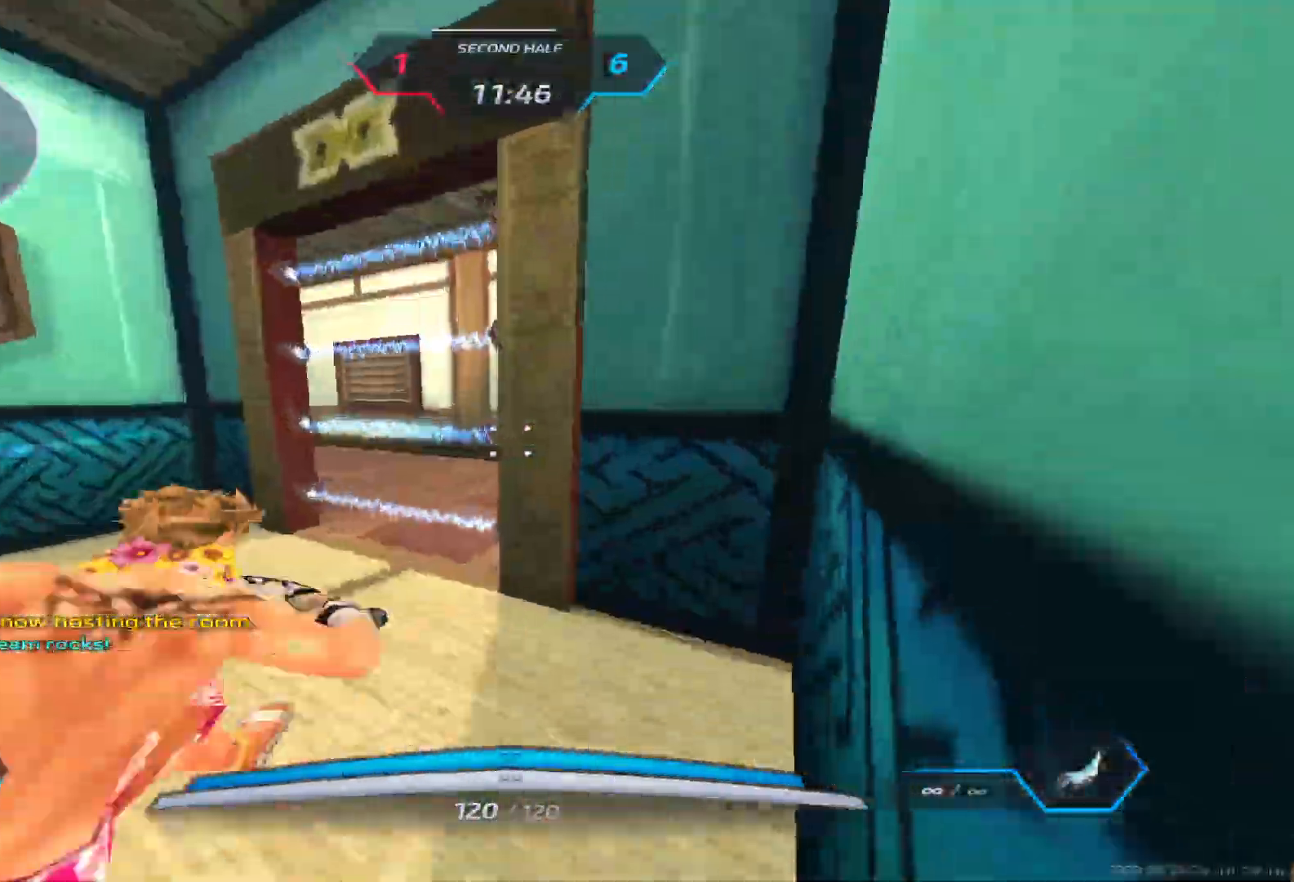
{"keys": ["a", "w"], "events": []}
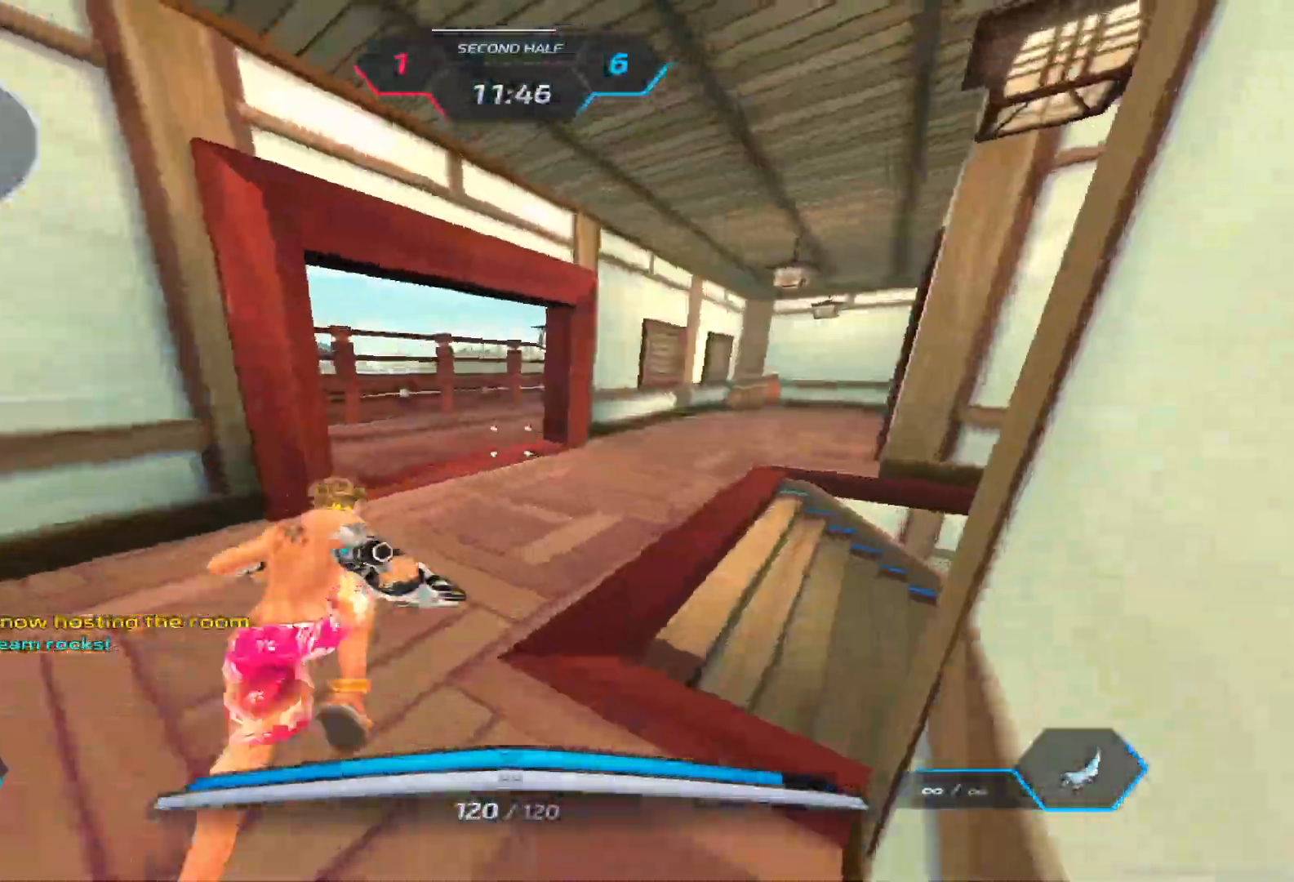
{"keys": ["a", "space", "w"], "events": [[333, "space", "down"], [400, "space", "up"], [433, "space", "down"]]}
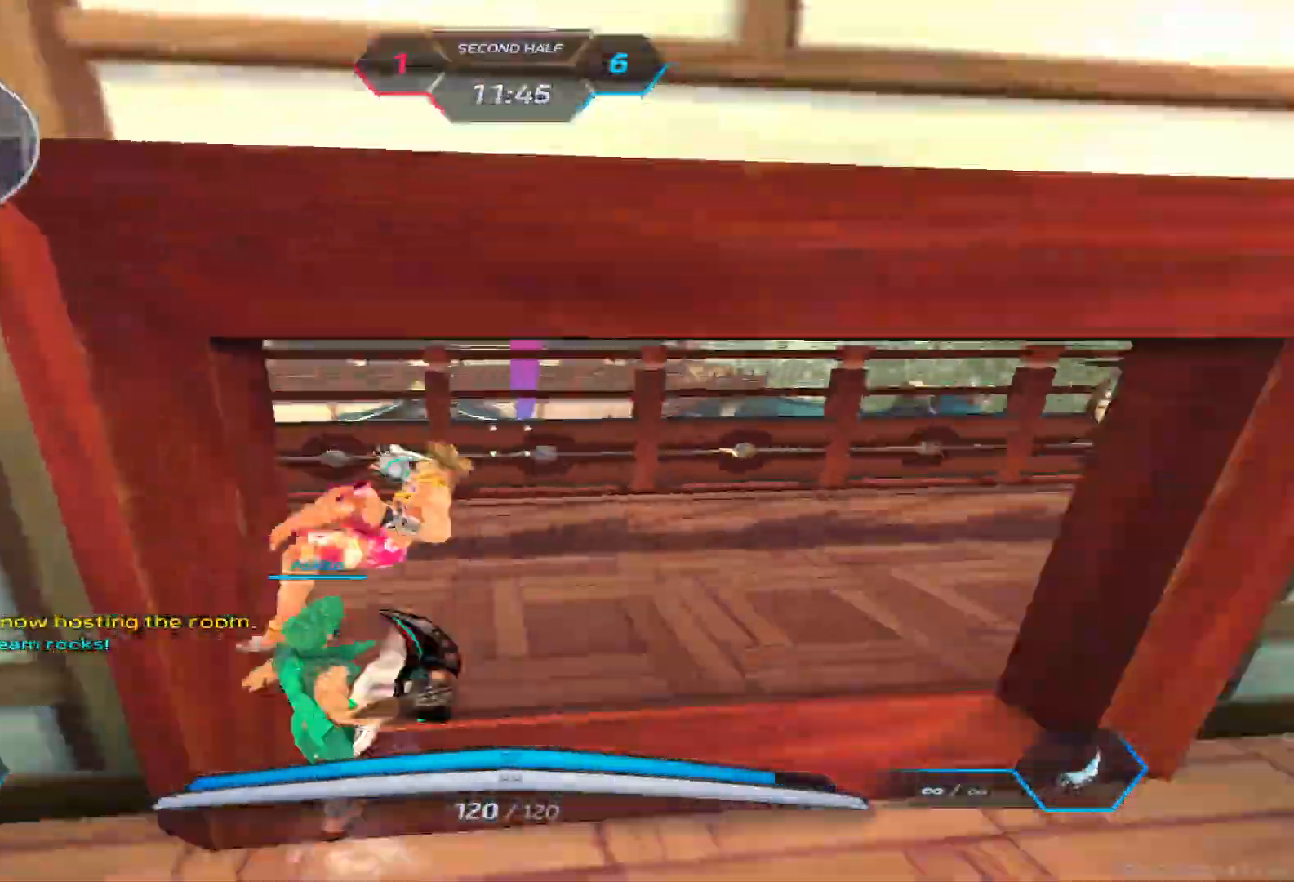
{"keys": ["a", "w"], "events": [[167, "space", "up"]]}
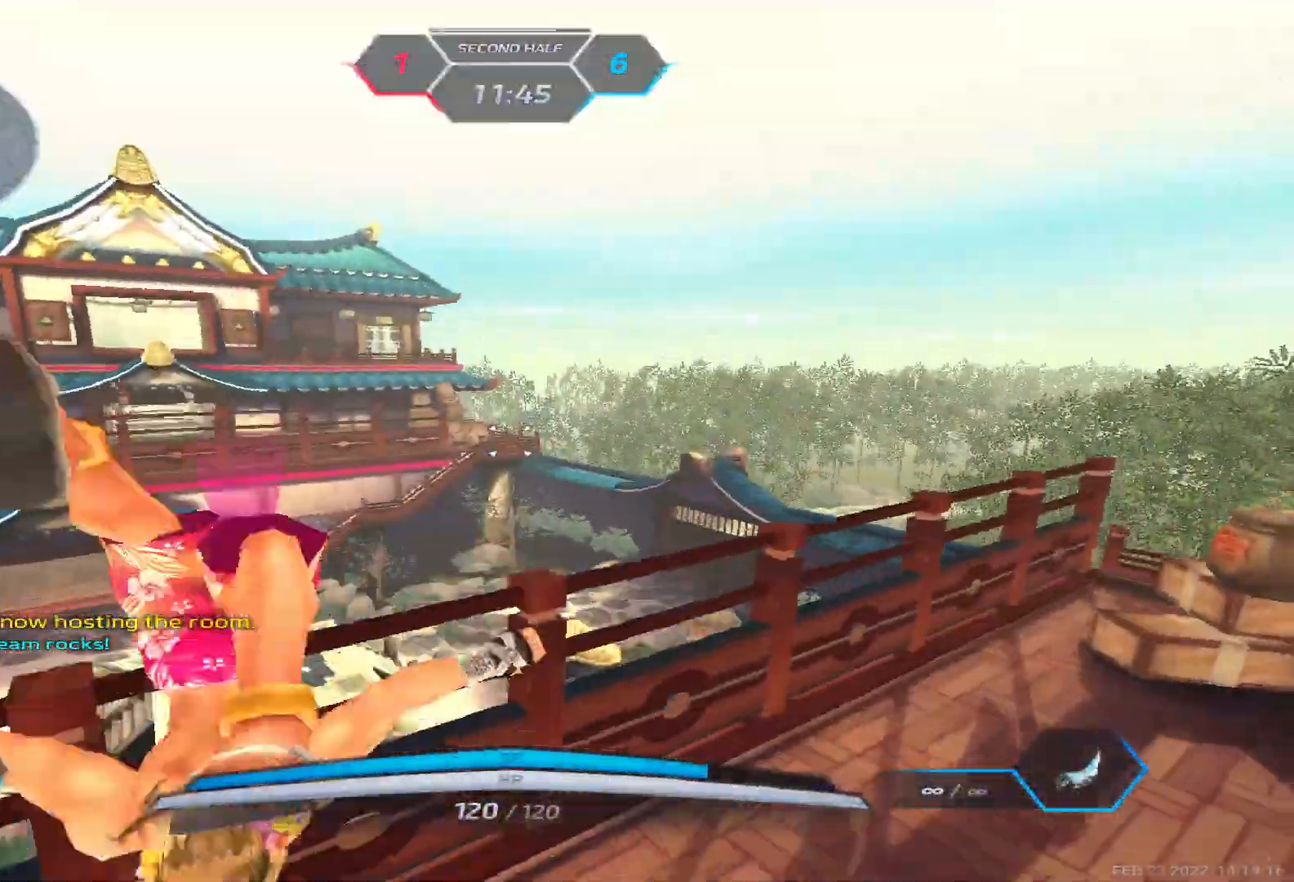
{"keys": ["a", "w"], "events": []}
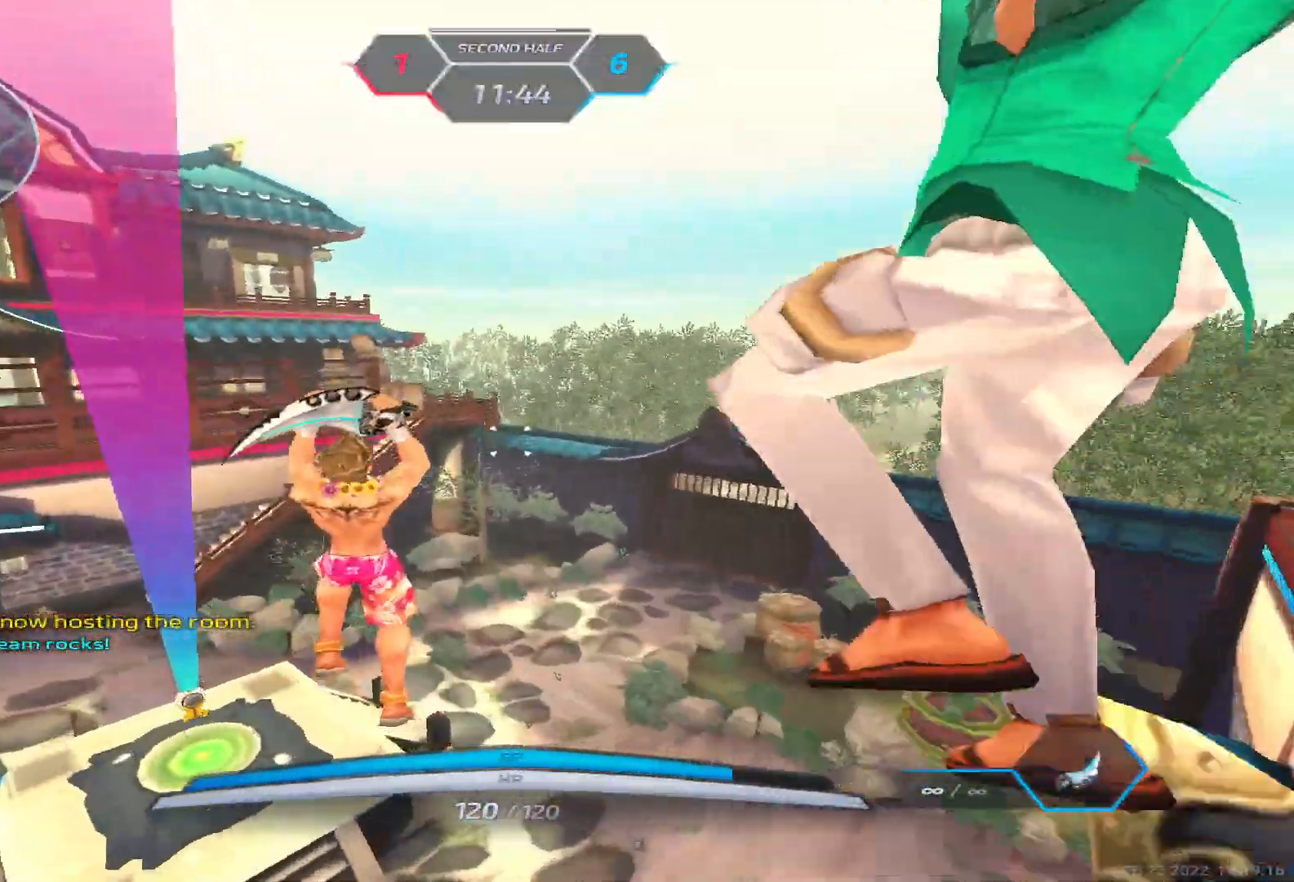
{"keys": ["a", "s"], "events": [[183, "w", "up"], [267, "space", "down"], [350, "space", "up"], [433, "s", "down"]]}
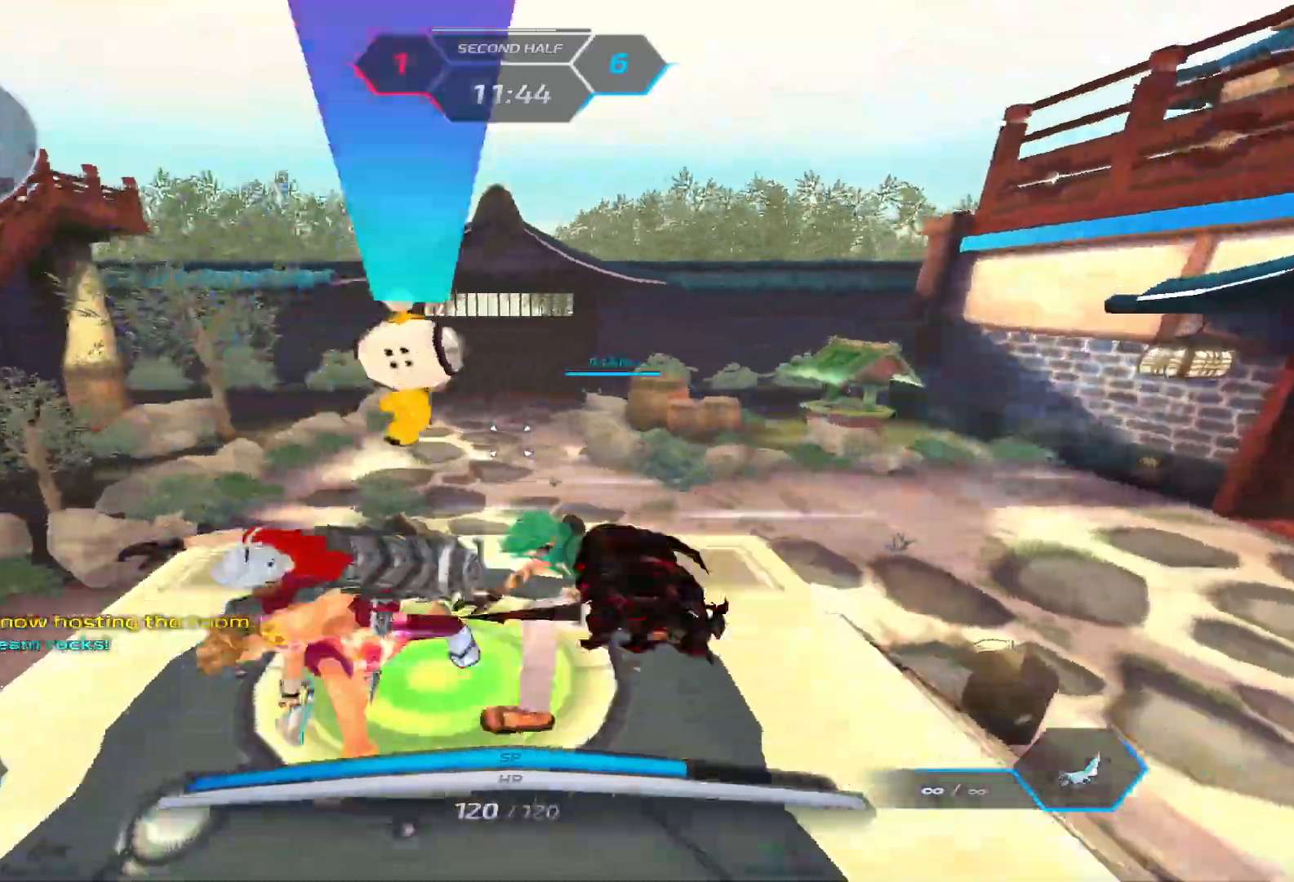
{"keys": ["a", "w"], "events": [[83, "space", "down"], [133, "s", "up"], [150, "space", "up"], [267, "space", "down"], [283, "space", "up"], [417, "space", "down"], [467, "w", "down"], [483, "space", "up"]]}
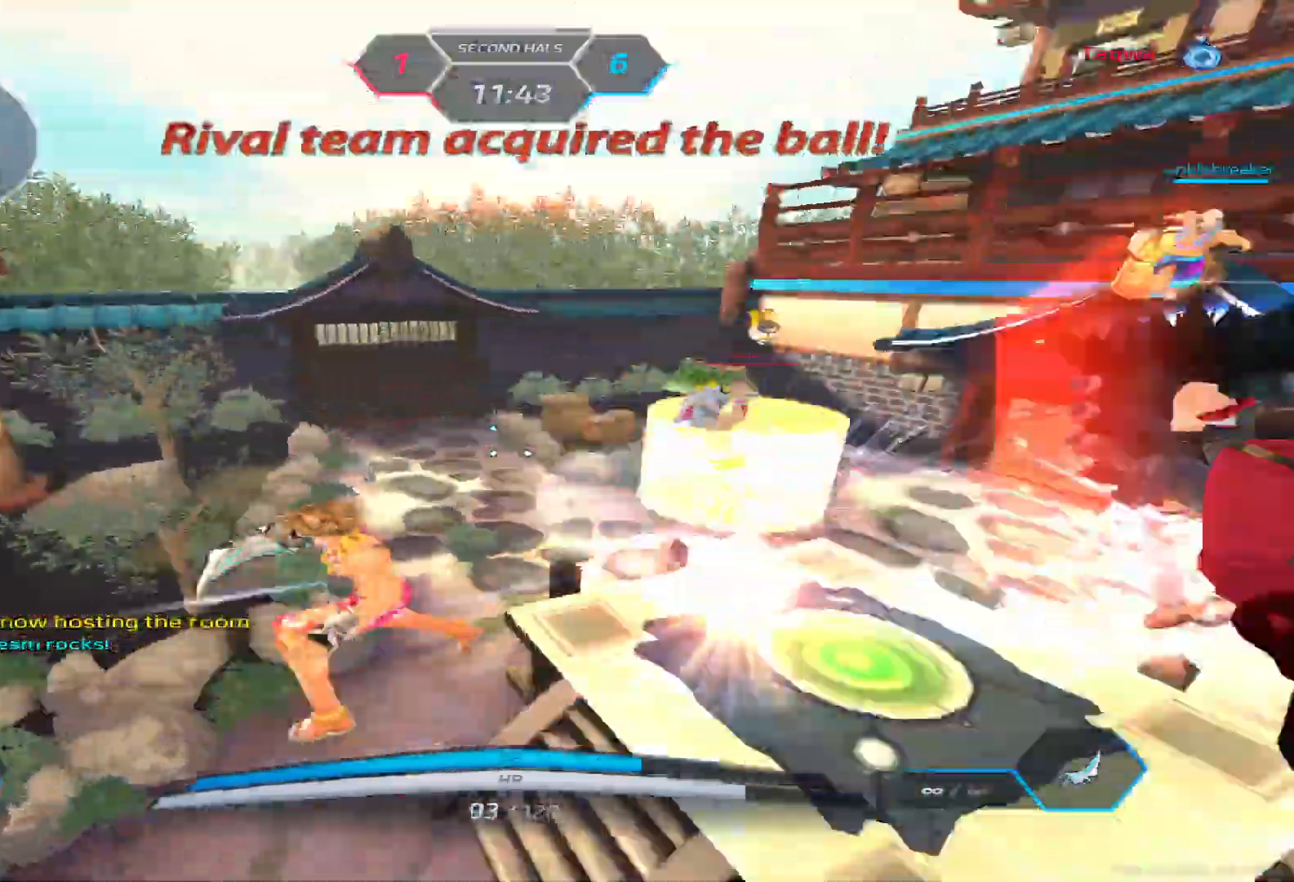
{"keys": ["d", "w"], "events": [[17, "a", "up"], [33, "w", "up"], [50, "space", "down"], [67, "w", "down"], [133, "space", "up"], [333, "d", "down"]]}
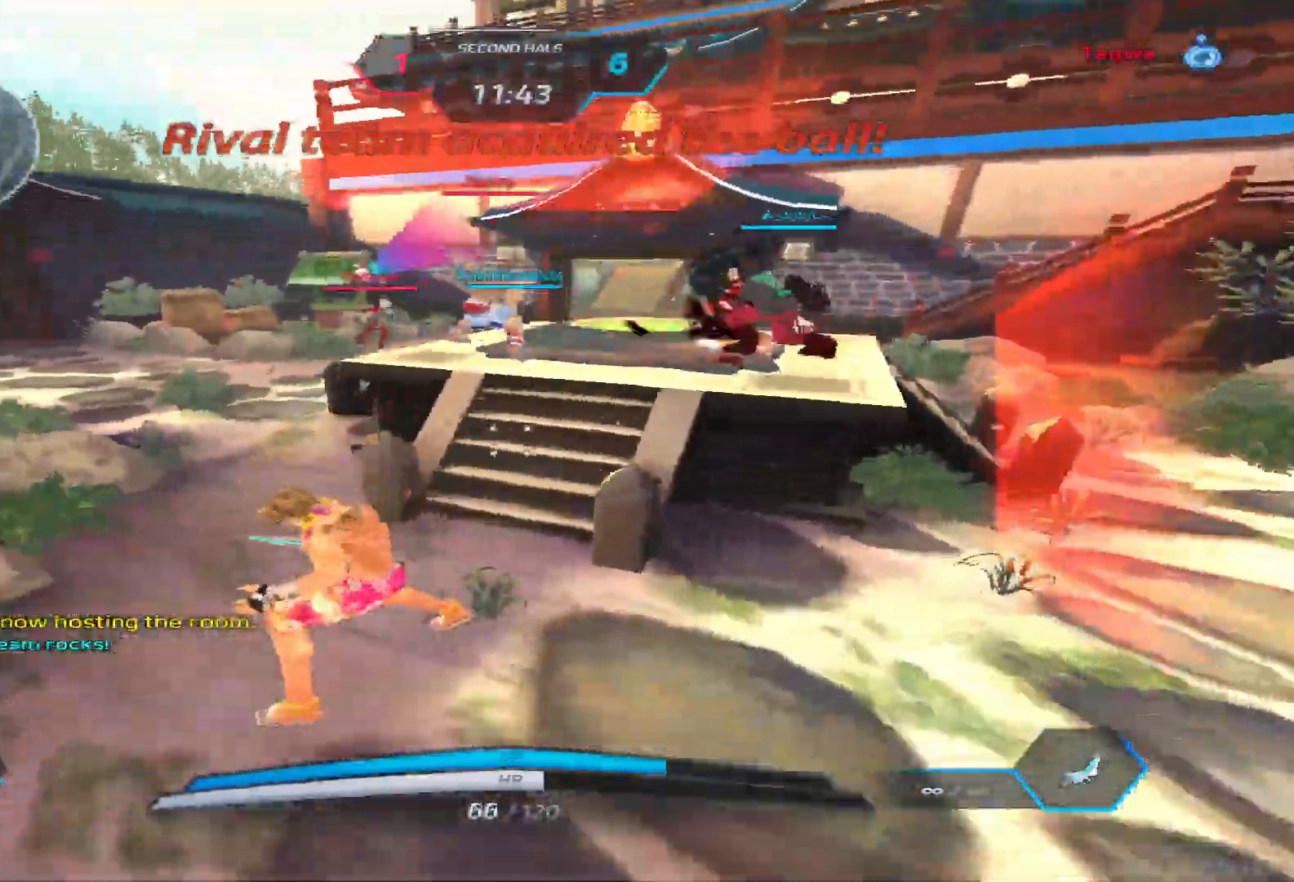
{"keys": ["d"], "events": [[117, "space", "down"], [183, "space", "up"], [217, "w", "up"], [283, "space", "down"], [417, "space", "up"]]}
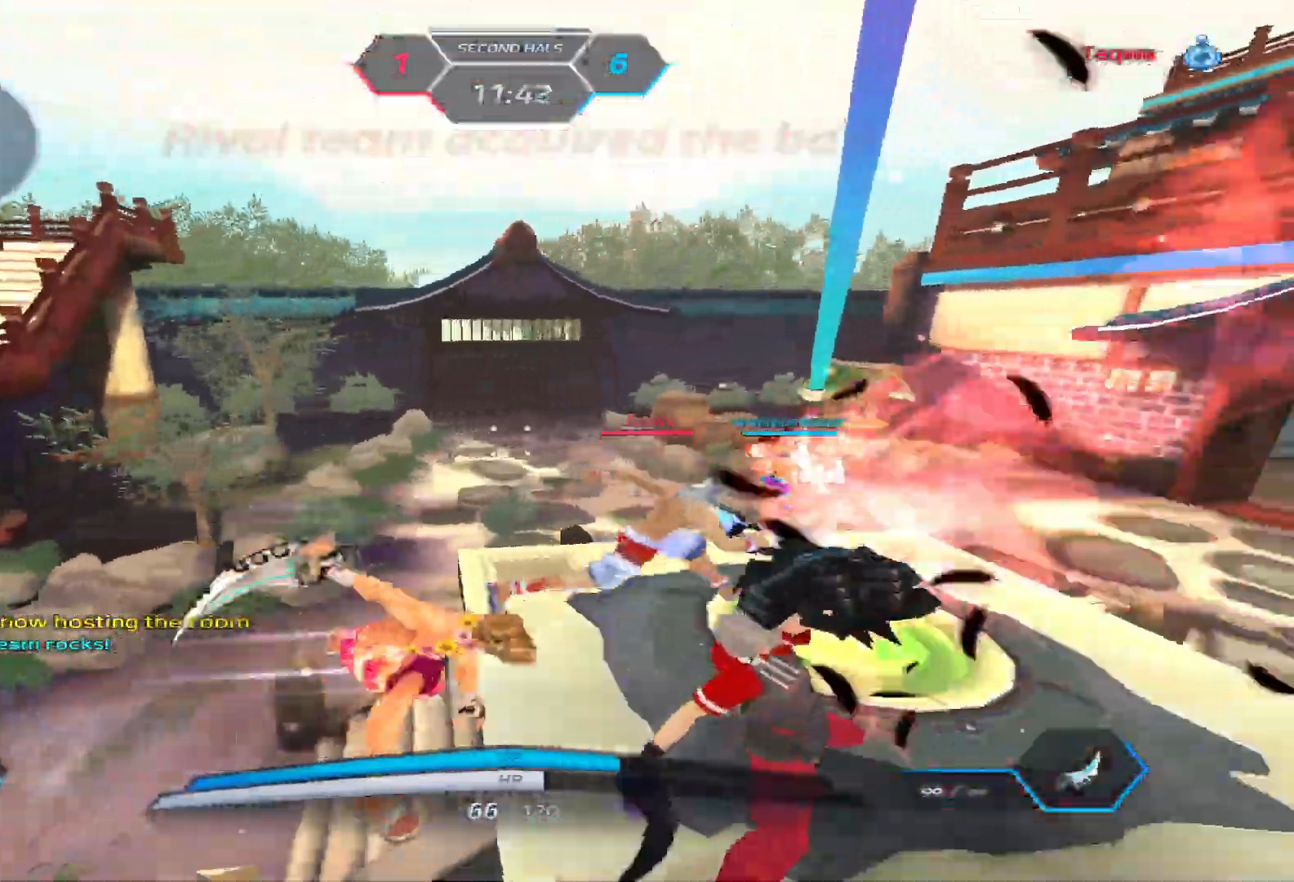
{"keys": ["d"], "events": [[117, "2", "down"], [217, "2", "up"], [367, "space", "down"], [500, "space", "up"]]}
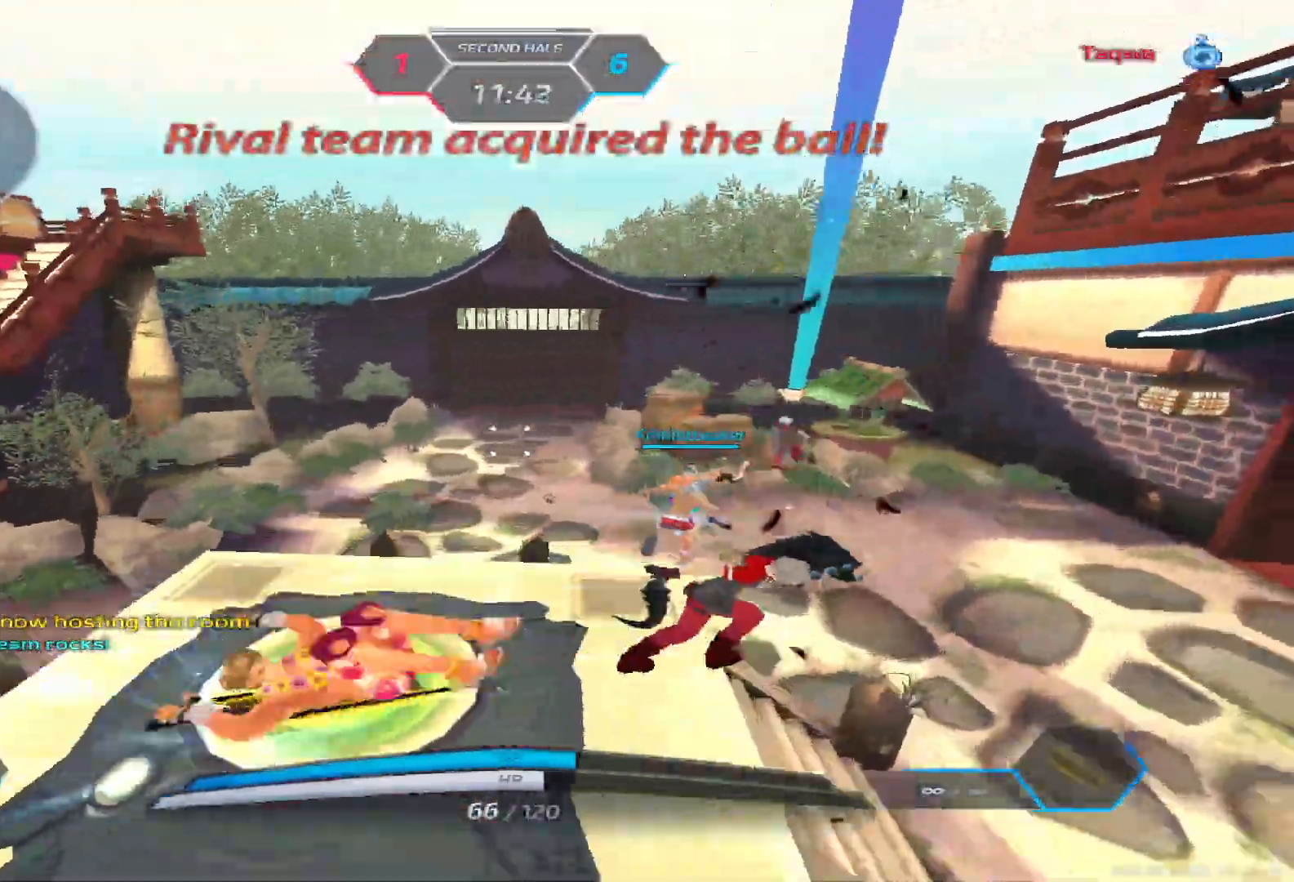
{"keys": ["w"], "events": [[50, "w", "down"], [117, "d", "up"], [117, "w", "up"], [150, "space", "down"], [150, "w", "down"], [217, "space", "up"]]}
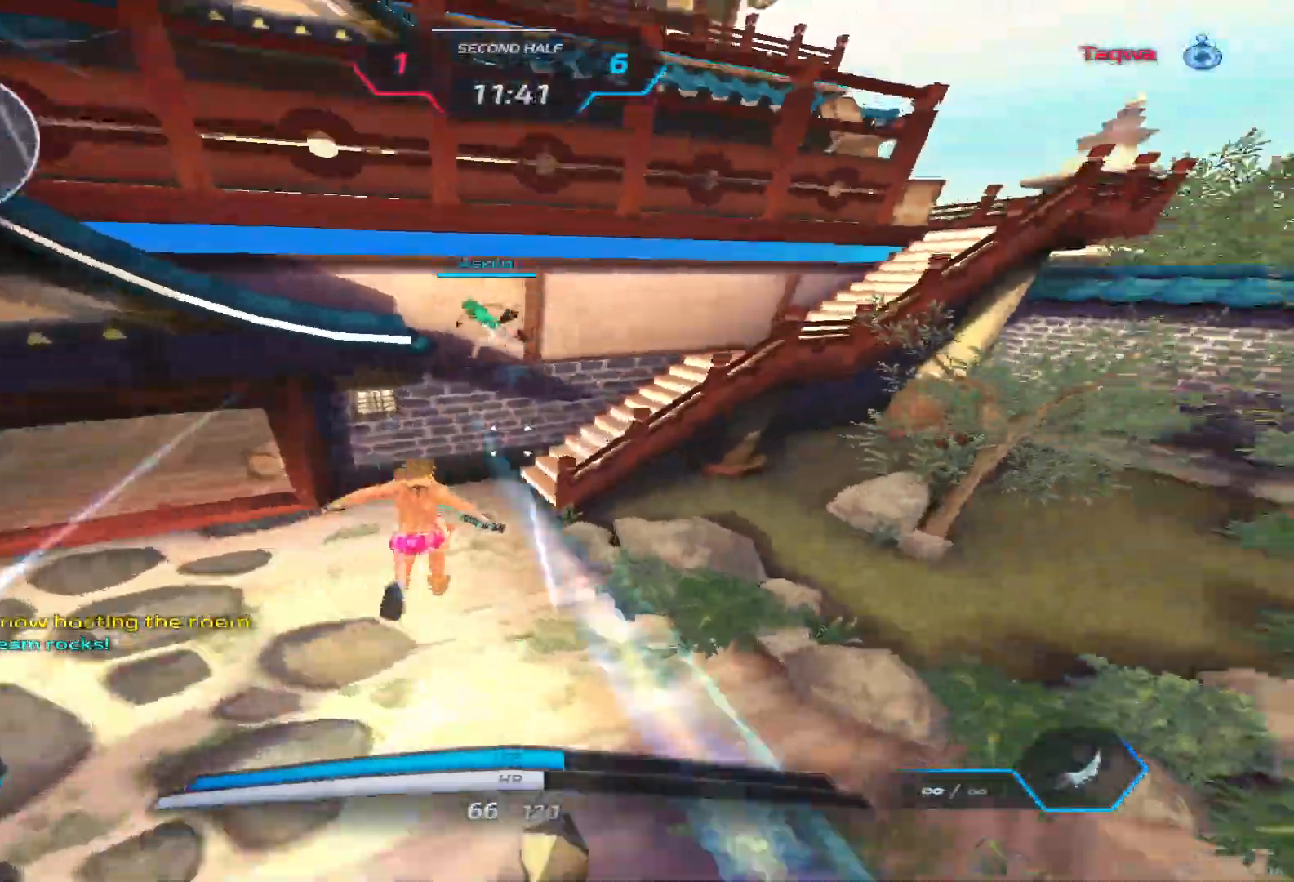
{"keys": ["w"], "events": [[267, "space", "down"], [267, "w", "up"], [317, "w", "down"], [350, "space", "up"], [400, "w", "up"], [467, "w", "down"]]}
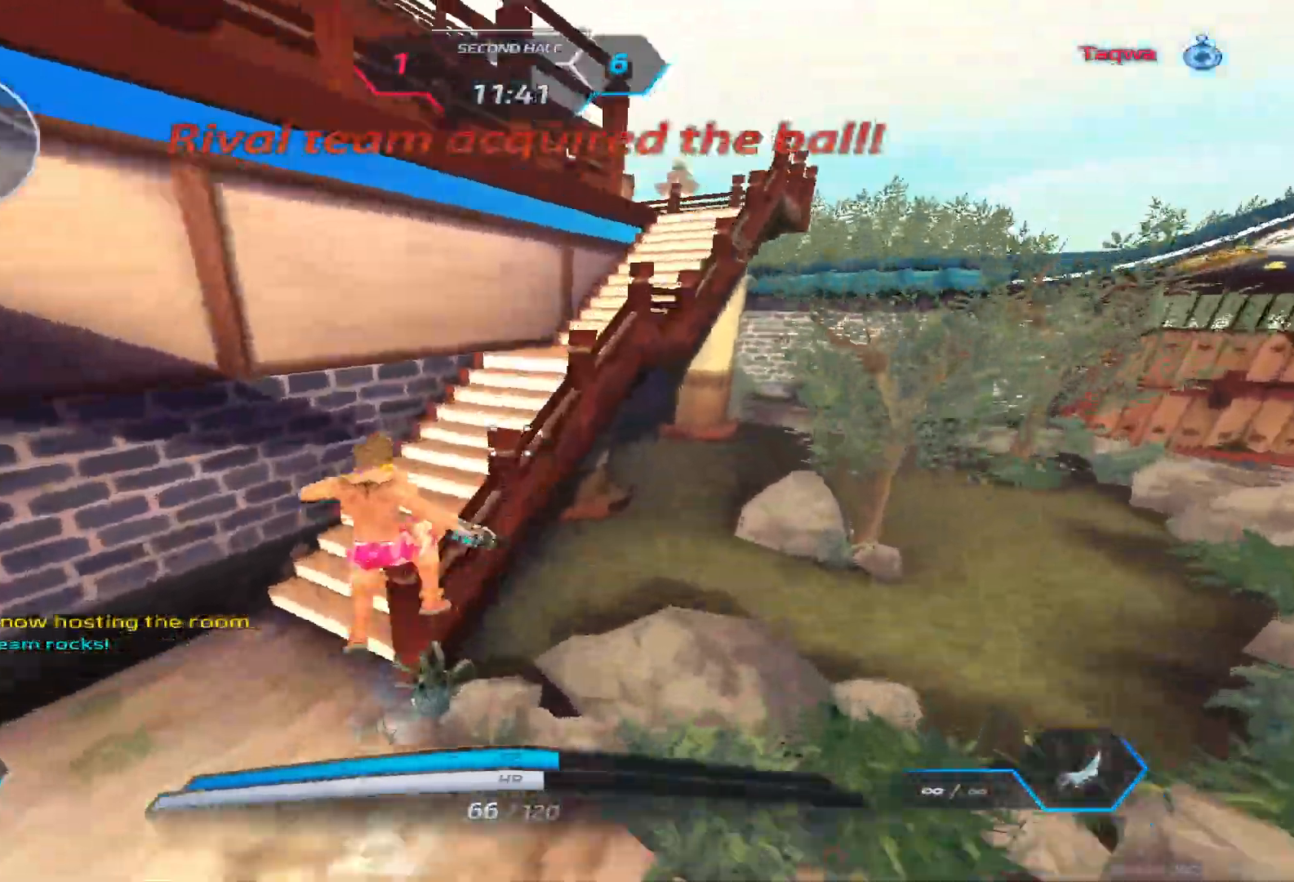
{"keys": ["a", "w"], "events": [[100, "a", "down"], [150, "space", "down"], [167, "w", "up"], [283, "space", "up"], [383, "w", "down"], [433, "w", "up"], [467, "w", "down"]]}
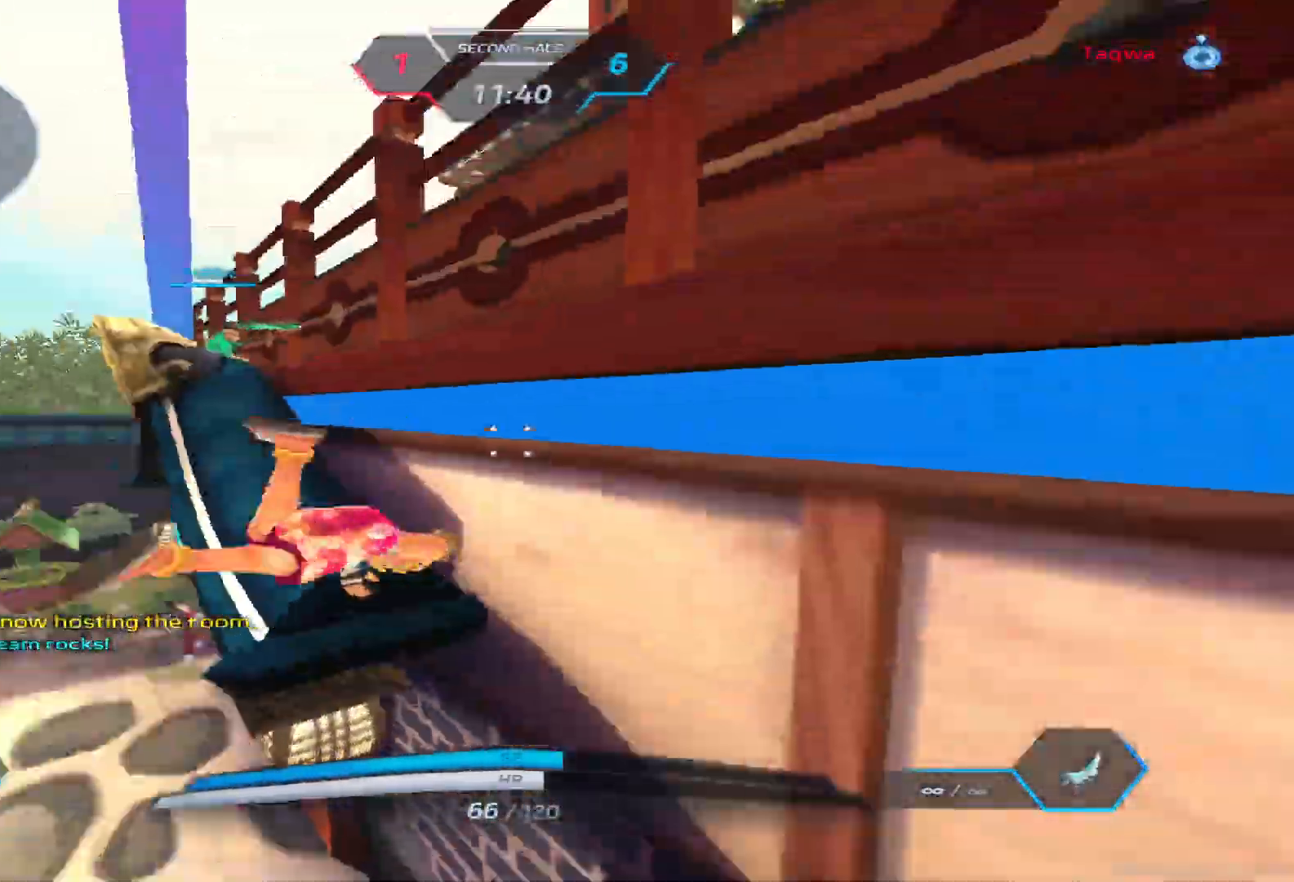
{"keys": ["w"], "events": [[117, "a", "up"], [383, "space", "down"], [383, "w", "up"], [450, "w", "down"], [500, "space", "up"]]}
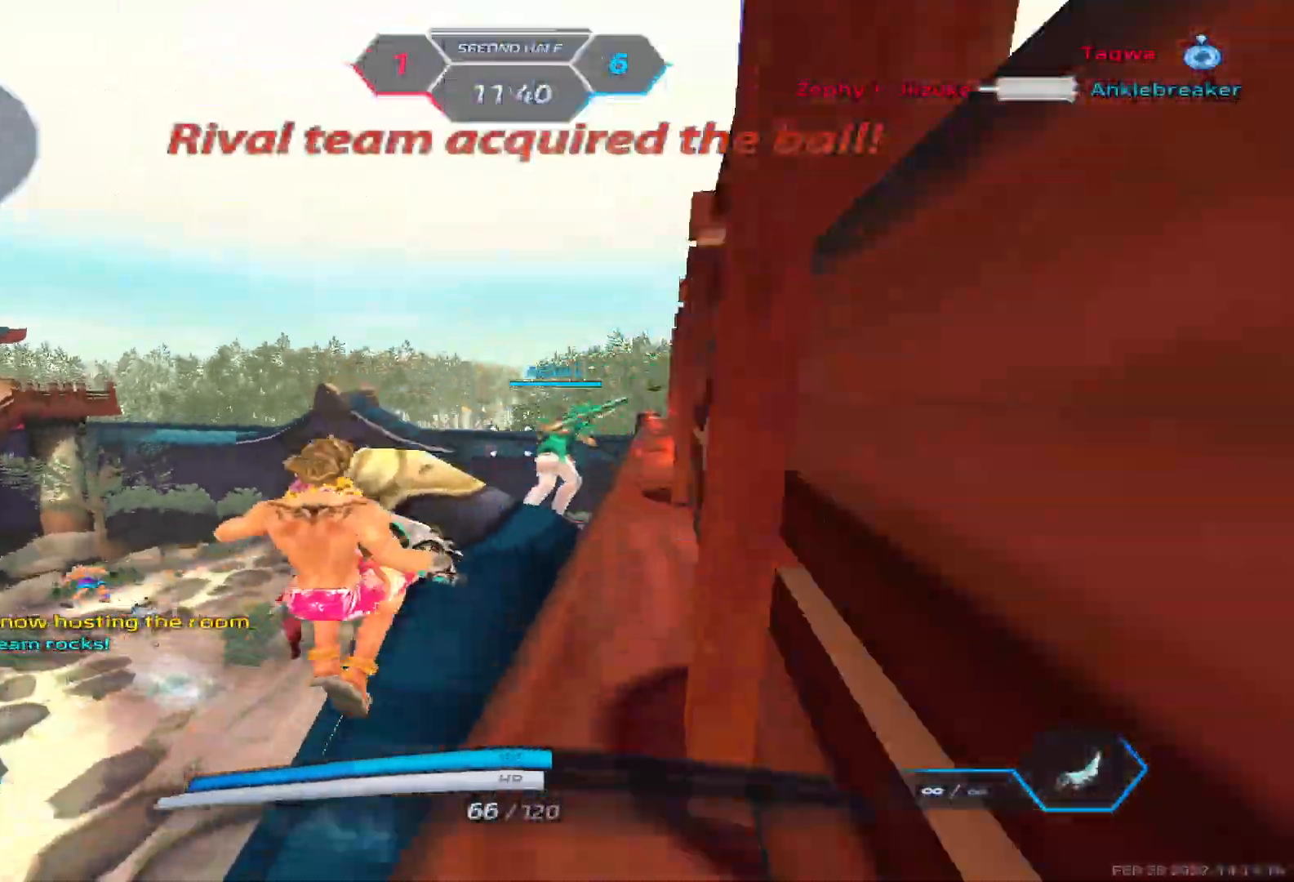
{"keys": ["d"], "events": [[50, "w", "up"], [67, "w", "down"], [300, "d", "down"], [300, "space", "down"], [333, "w", "up"], [417, "space", "up"]]}
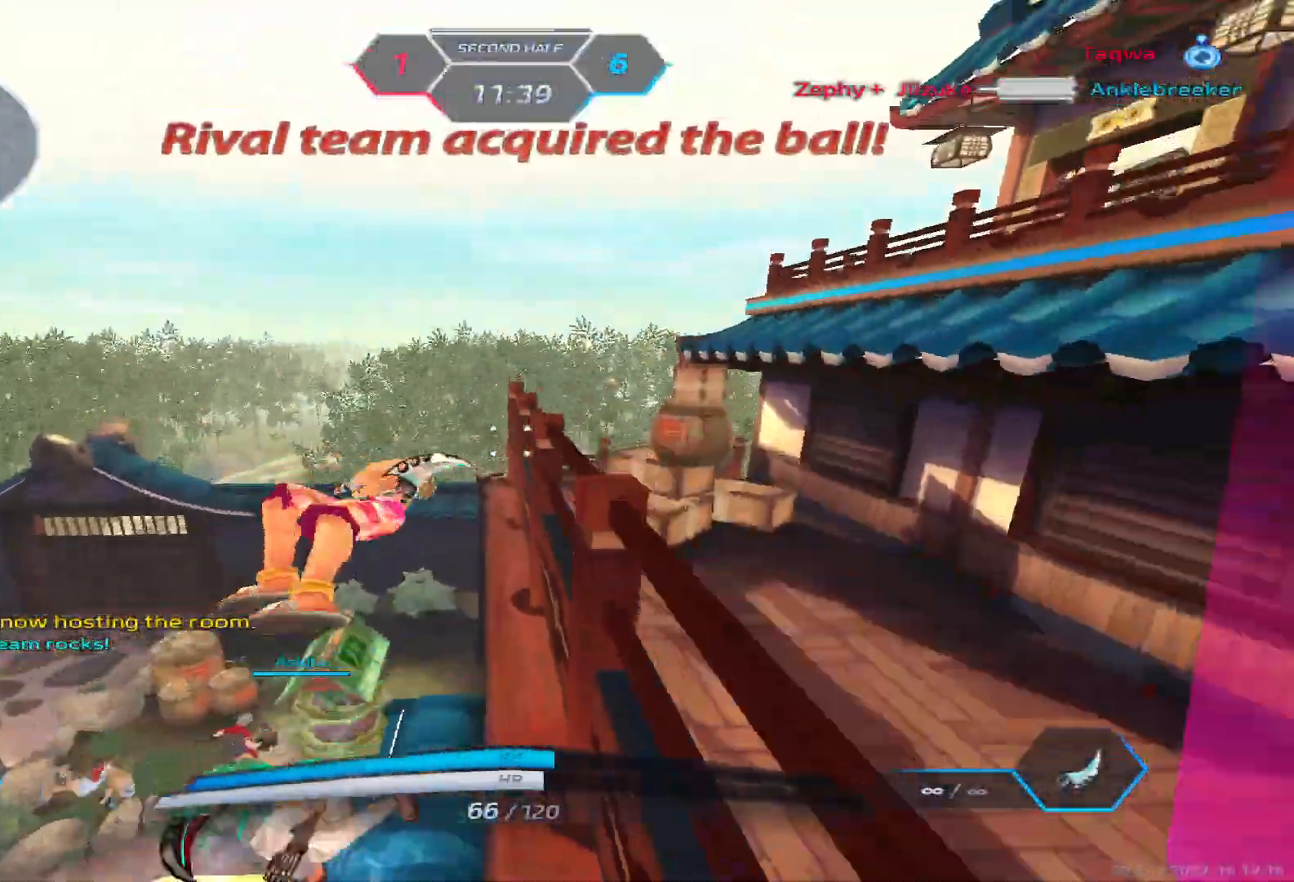
{"keys": ["d", "tab", "w"], "events": [[17, "w", "down"], [100, "w", "up"], [150, "w", "down"], [233, "tab", "down"]]}
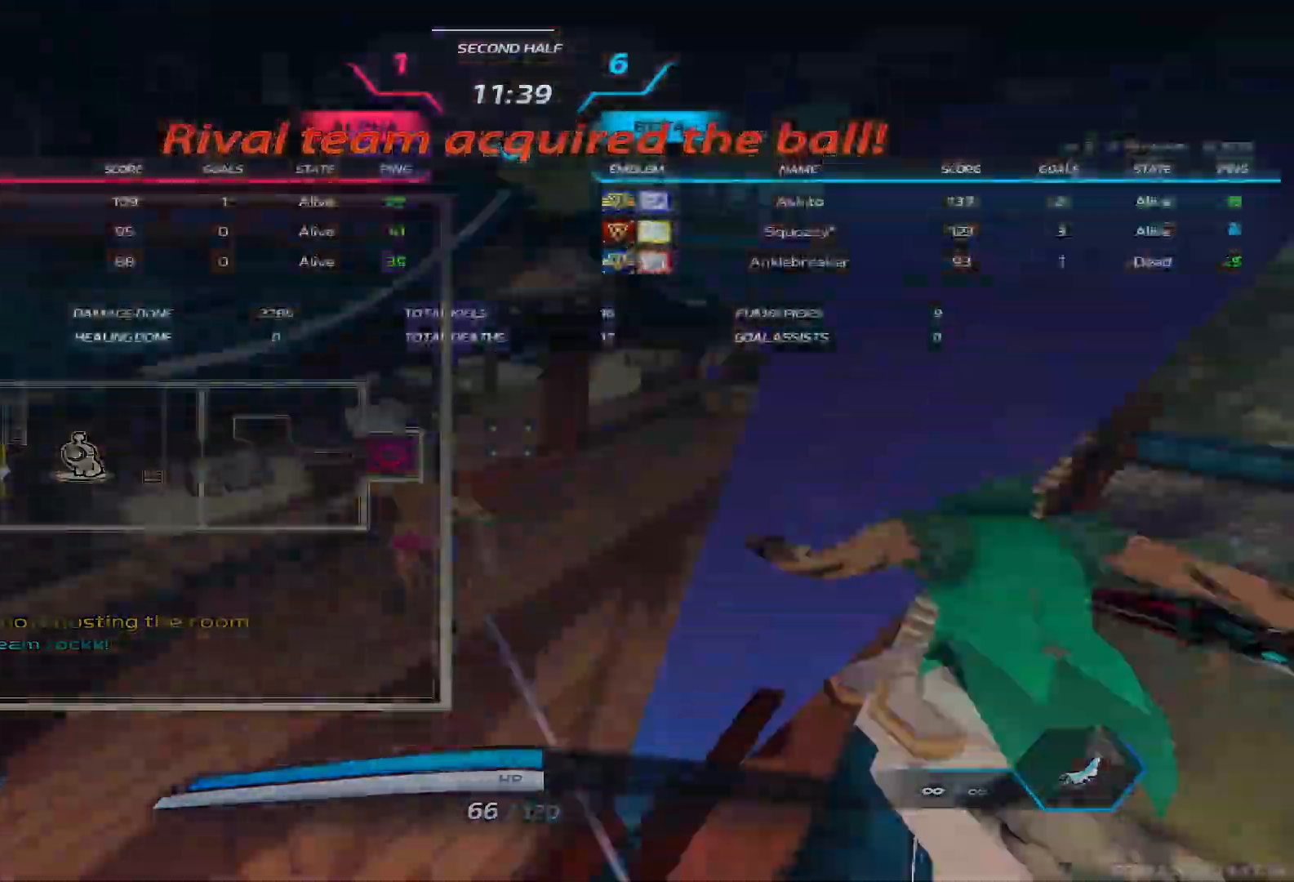
{"keys": ["d", "w"], "events": [[167, "tab", "up"]]}
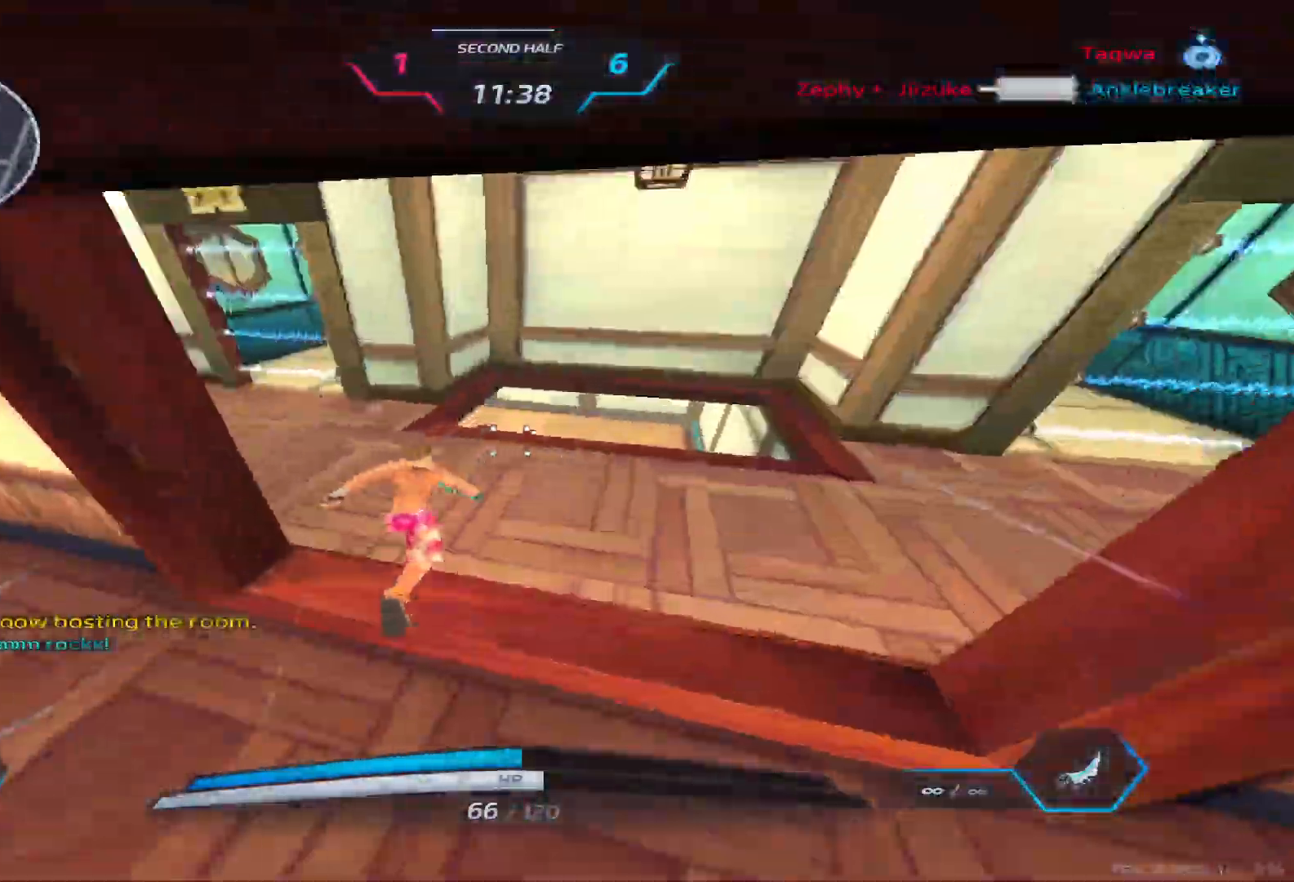
{"keys": ["d", "w"], "events": [[117, "2", "down"], [167, "2", "up"], [300, "tab", "down"], [500, "tab", "up"]]}
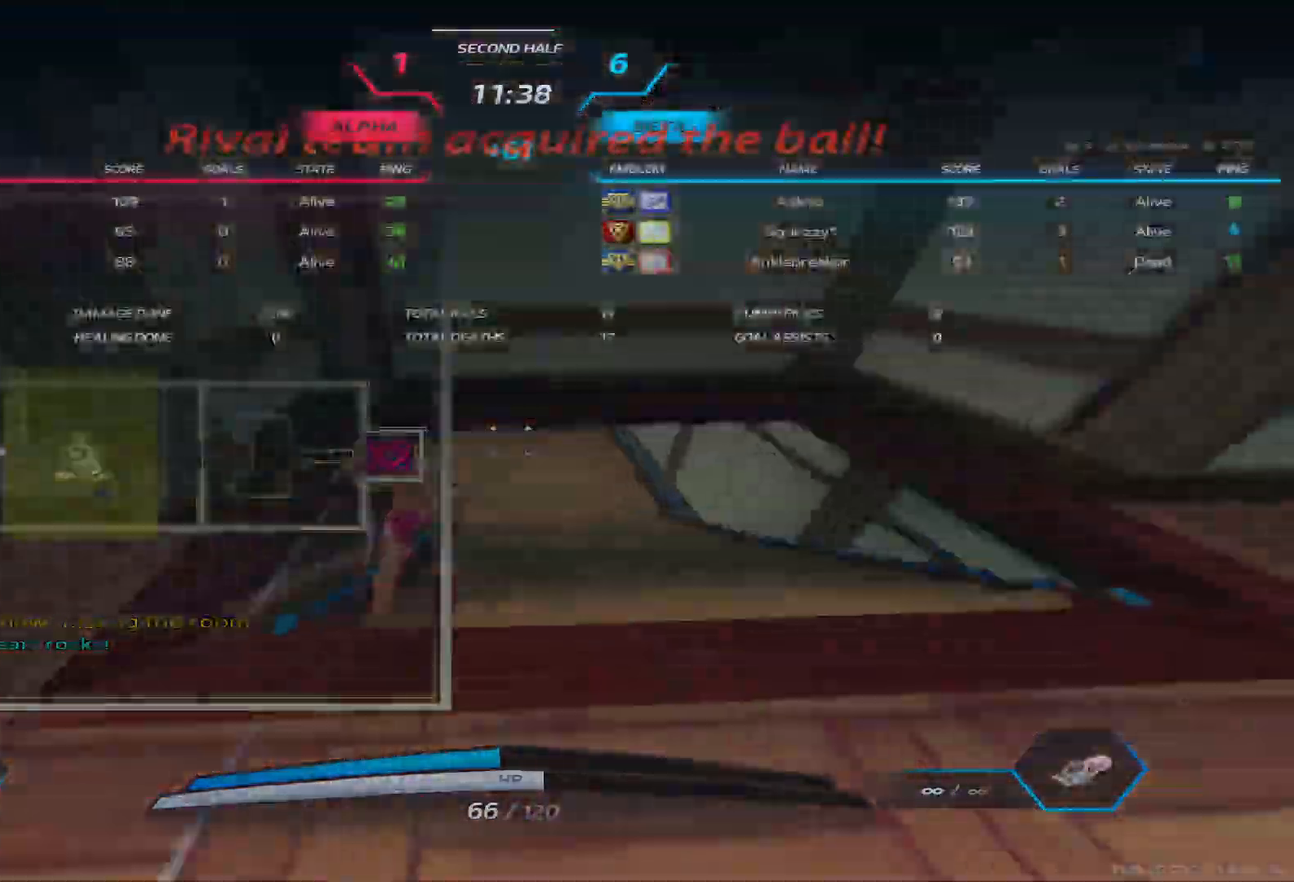
{"keys": ["a"], "events": [[133, "w", "up"], [417, "d", "up"], [483, "a", "down"]]}
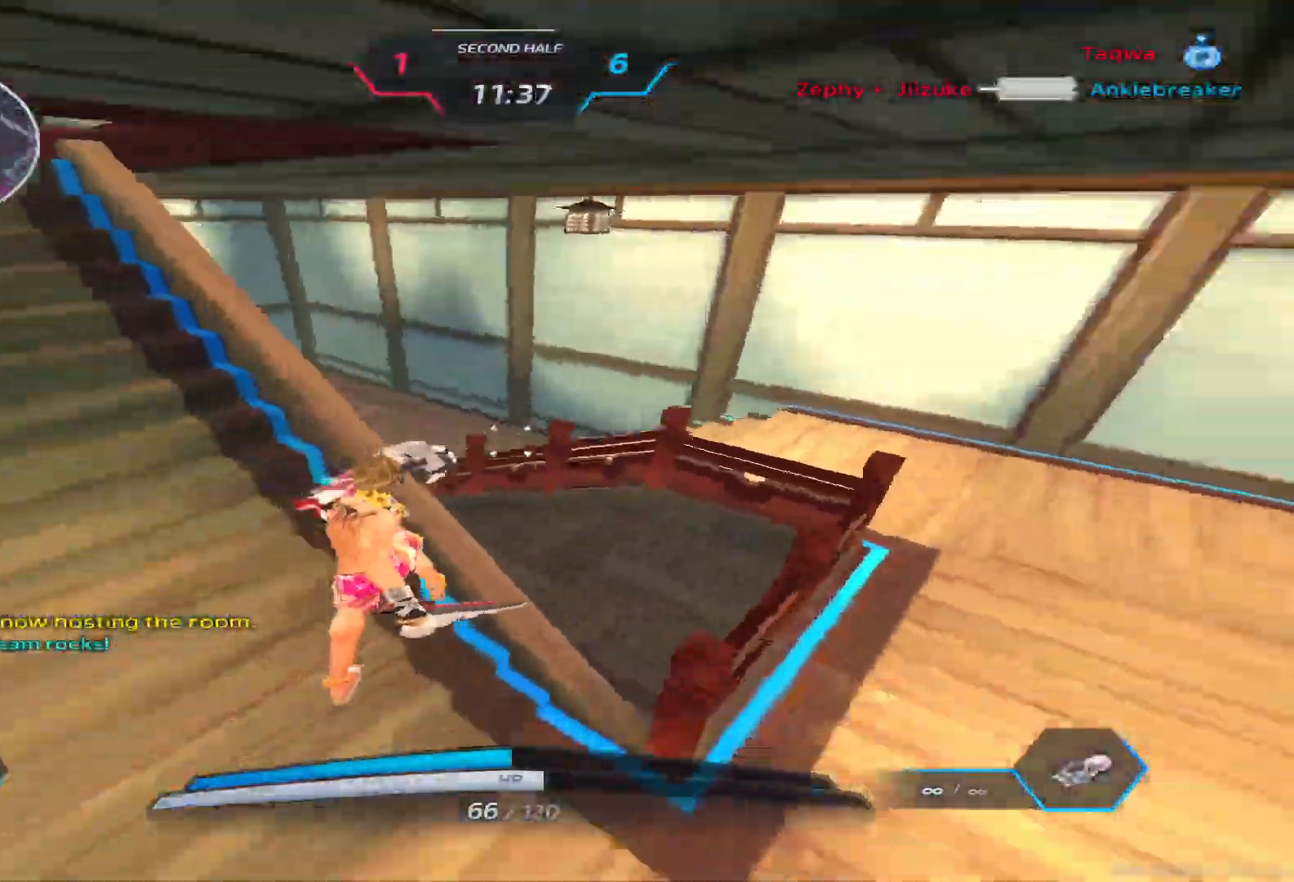
{"keys": ["tab", "w"], "events": [[17, "space", "down"], [100, "space", "up"], [100, "w", "down"], [133, "a", "up"], [183, "w", "up"], [200, "space", "down"], [233, "w", "down"], [267, "tab", "down"], [283, "space", "up"]]}
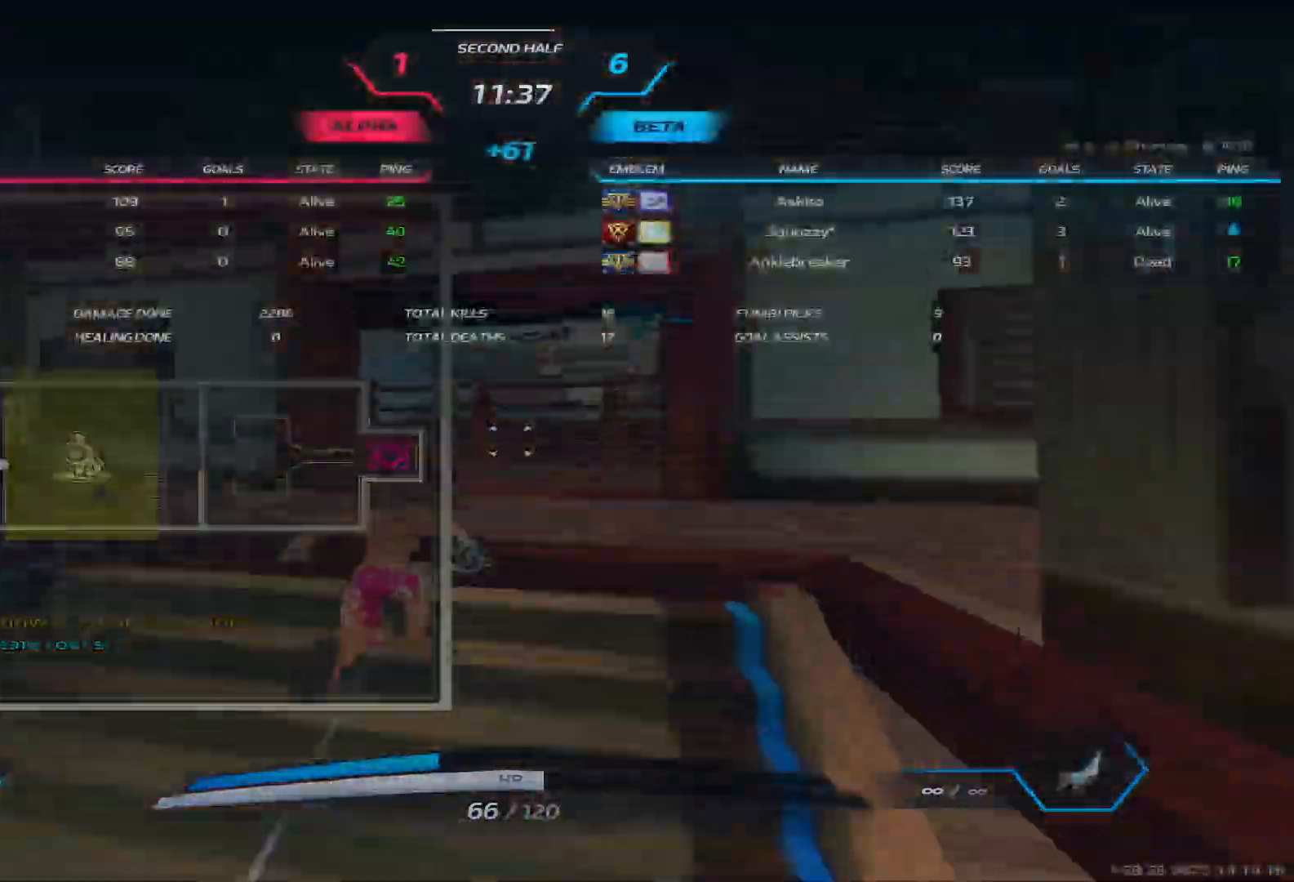
{"keys": ["w"], "events": [[67, "tab", "up"], [300, "tab", "down"], [483, "tab", "up"]]}
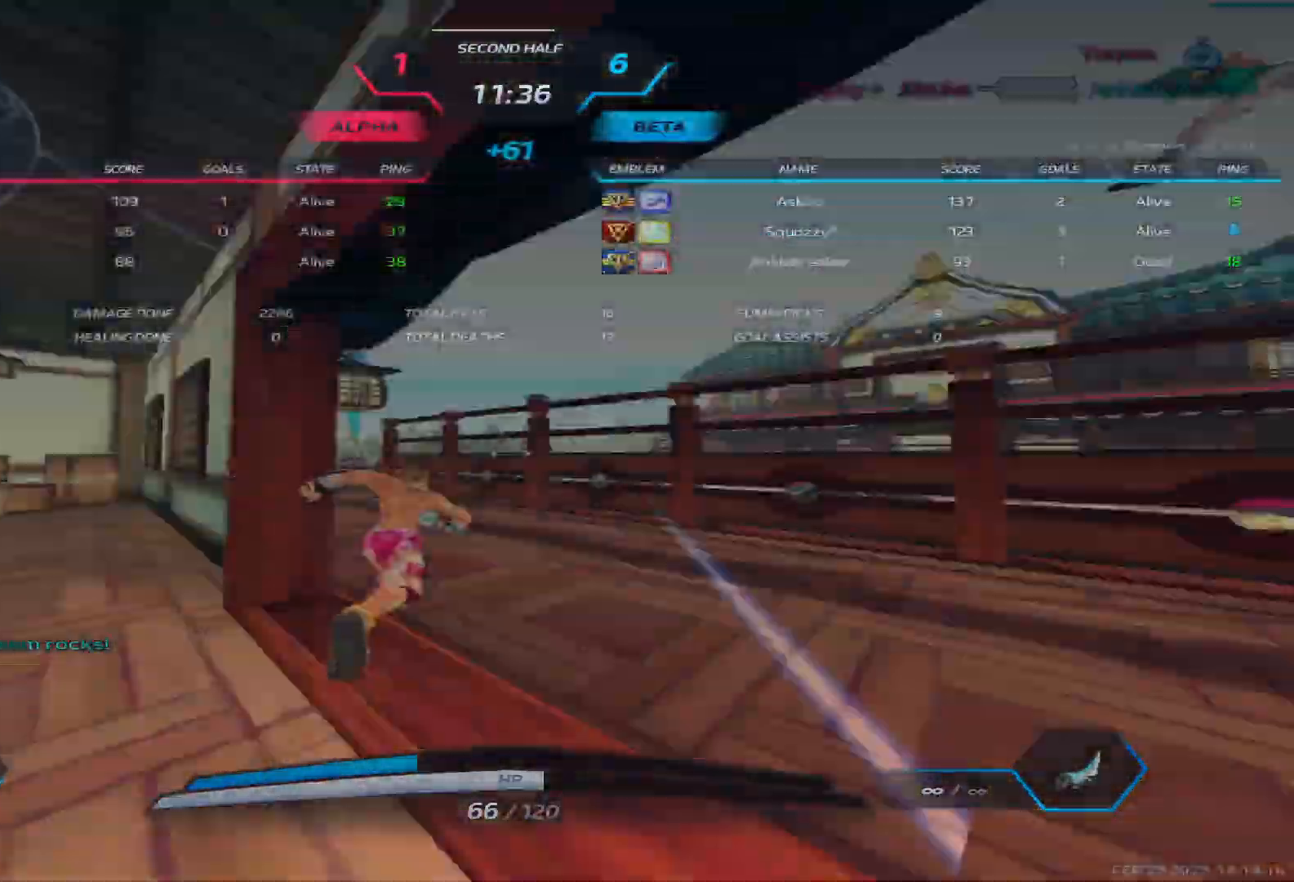
{"keys": ["a", "w"], "events": [[50, "d", "down"], [133, "space", "down"], [267, "space", "up"], [350, "d", "up"], [467, "a", "down"]]}
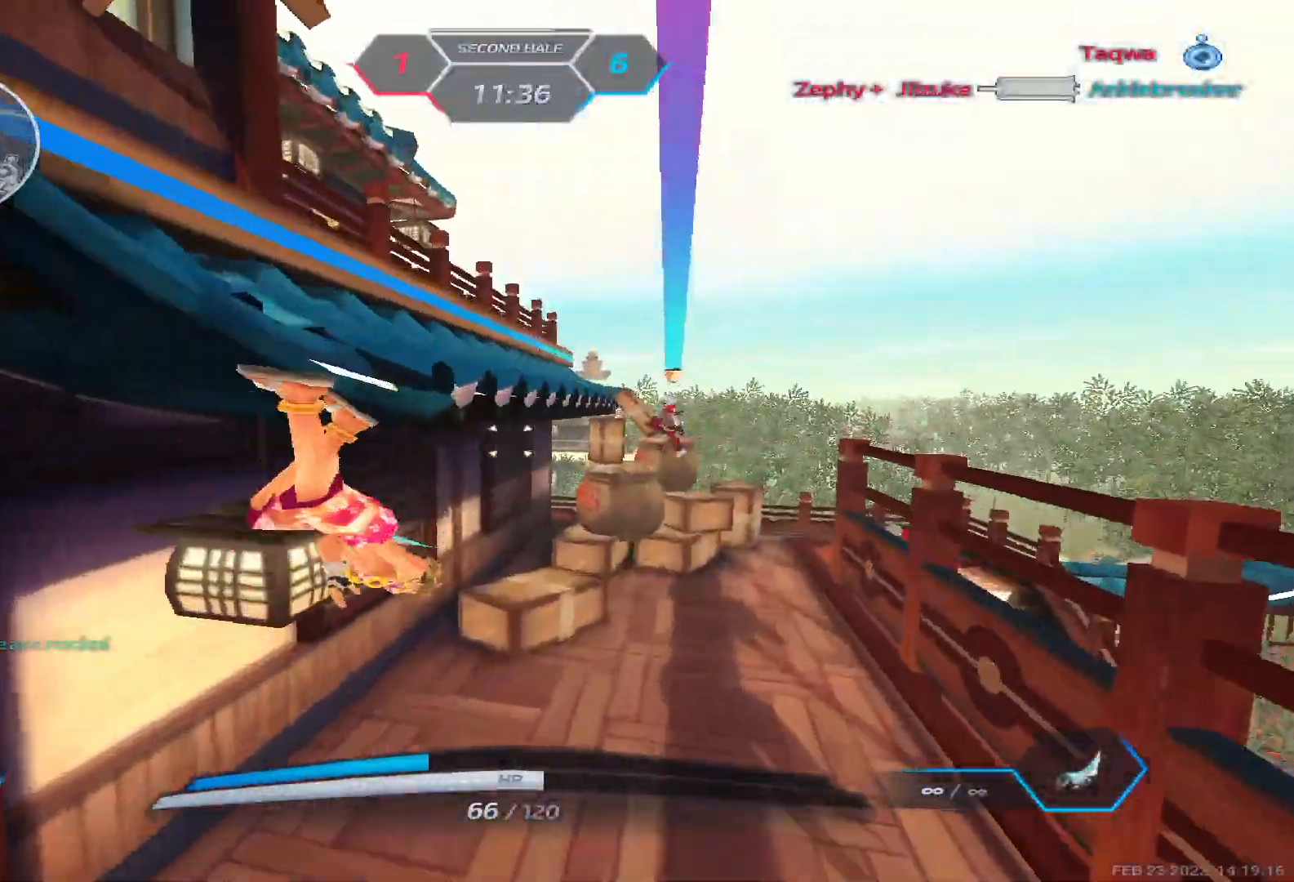
{"keys": ["2", "a"], "events": [[17, "space", "down"], [33, "a", "up"], [217, "space", "up"], [233, "a", "down"], [317, "w", "up"], [433, "space", "down"], [483, "2", "down"], [500, "space", "up"]]}
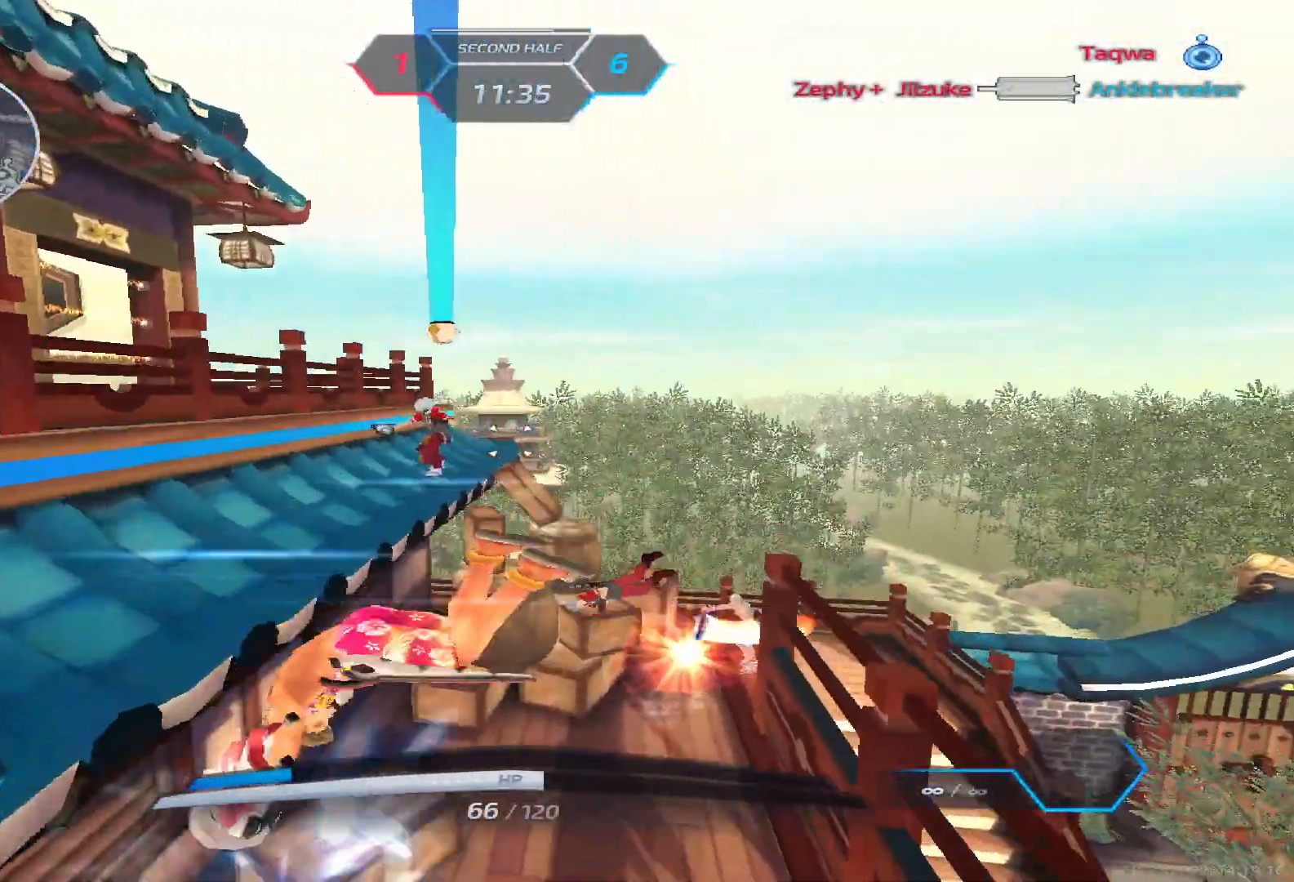
{"keys": ["d"], "events": [[50, "2", "up"], [150, "w", "down"], [217, "d", "down"], [217, "space", "down"], [250, "a", "up"], [250, "w", "up"], [283, "space", "up"]]}
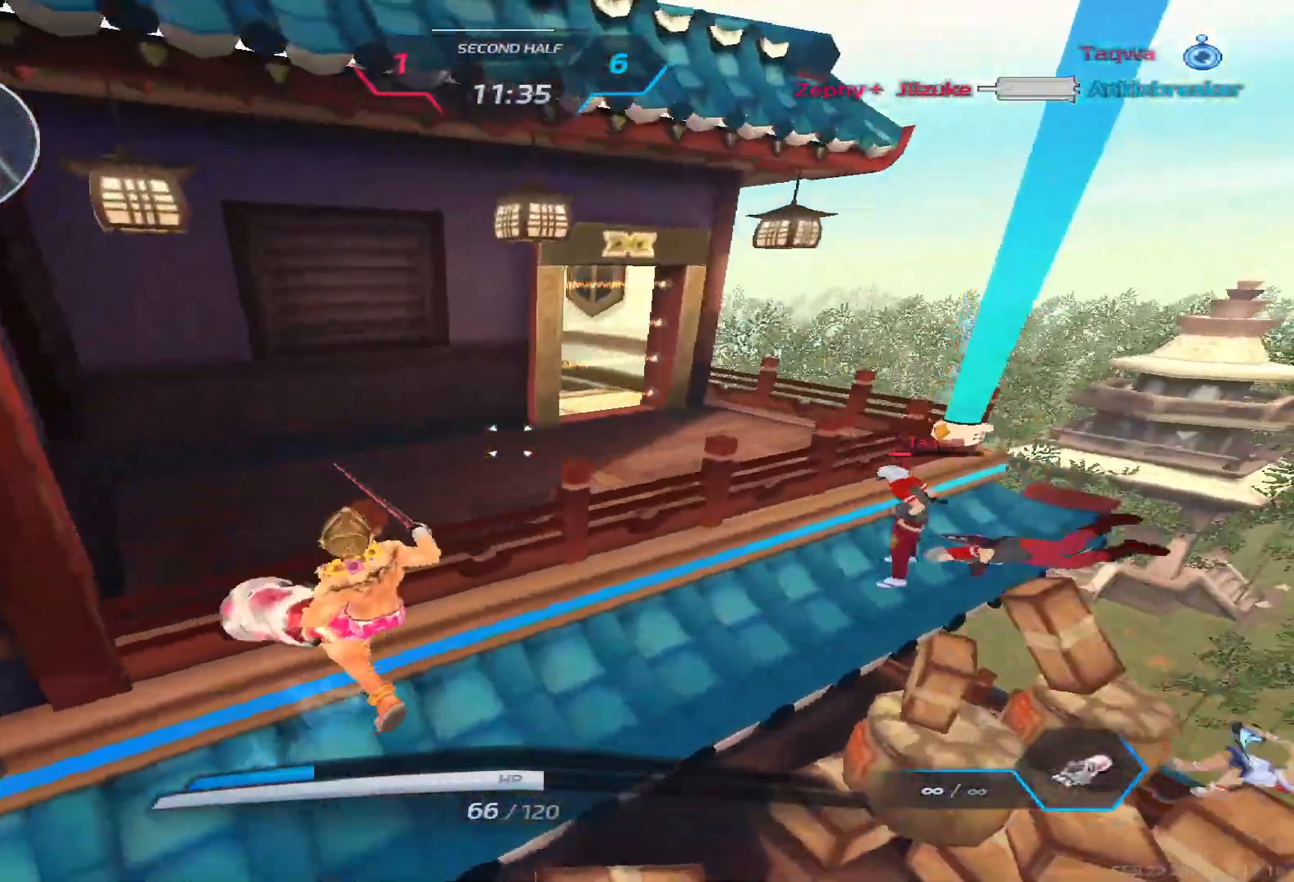
{"keys": ["a"], "events": [[100, "d", "up"], [217, "a", "down"]]}